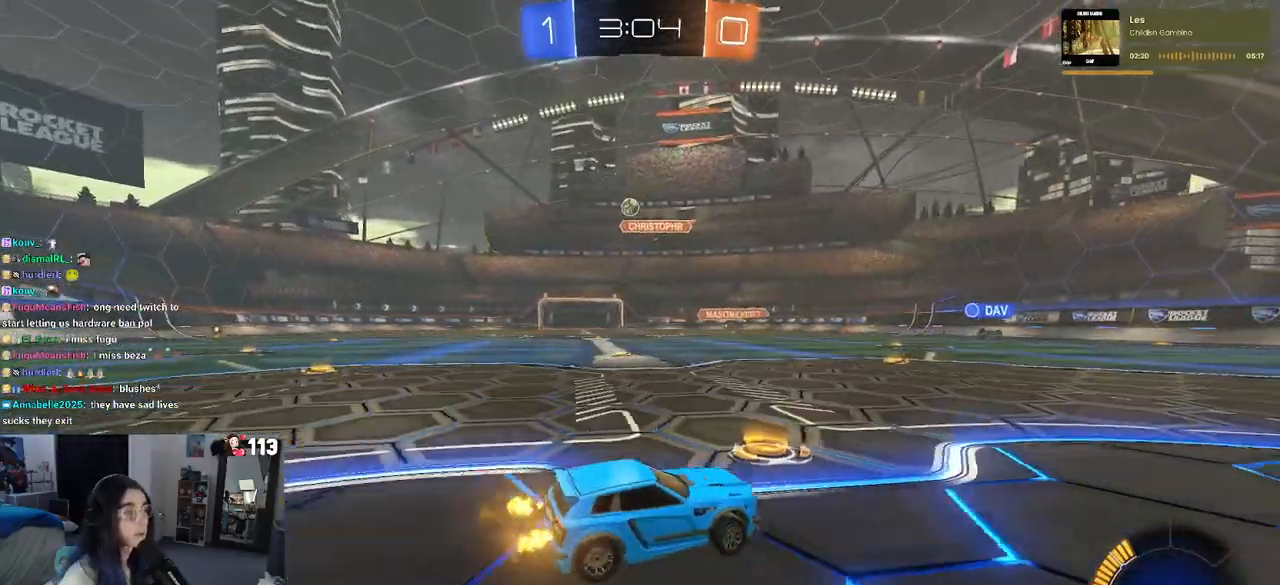
Gameplay with a controller (PlayStation layout); each line is a JSON object with the inputs held at the frame after it. "events" lists button and stick changes between this image and that frame as [ms after this image, input, new state], when the widget could be followed in between. Not read: other_buttons.
{"buttons": ["L2"], "left_stick": "center", "right_stick": "center", "events": [[17, "SQUARE", "up"], [450, "L2", "down"], [450, "left_stick", "center"], [467, "R2", "up"]]}
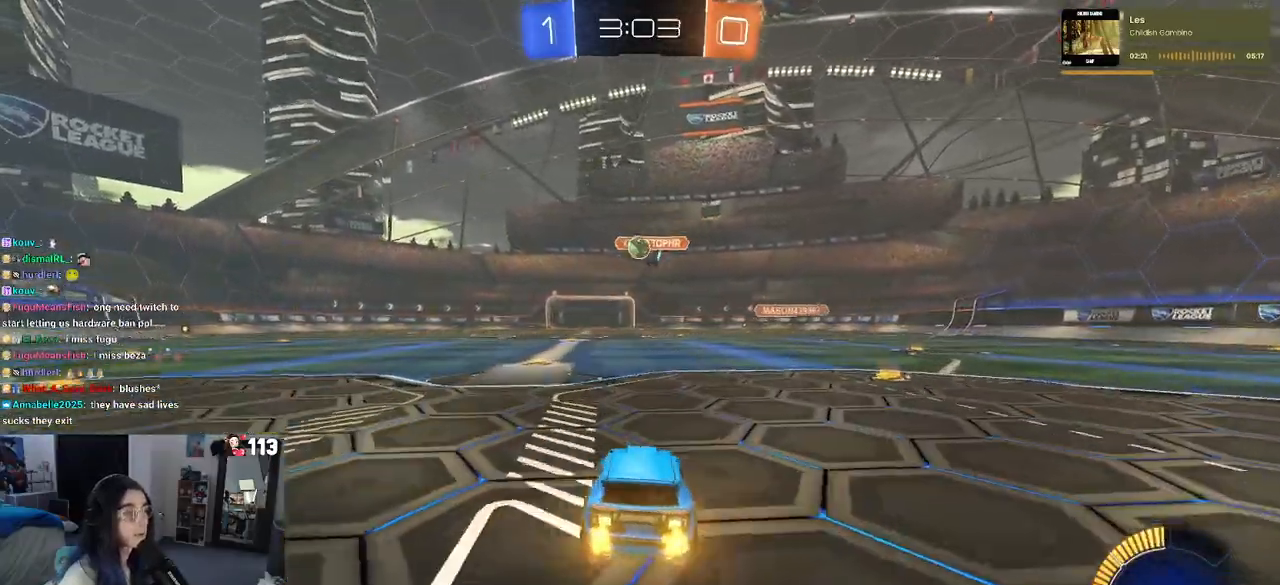
{"buttons": ["R2"], "left_stick": "right", "right_stick": "center", "events": [[133, "L2", "up"], [133, "R2", "down"], [367, "left_stick", "right"]]}
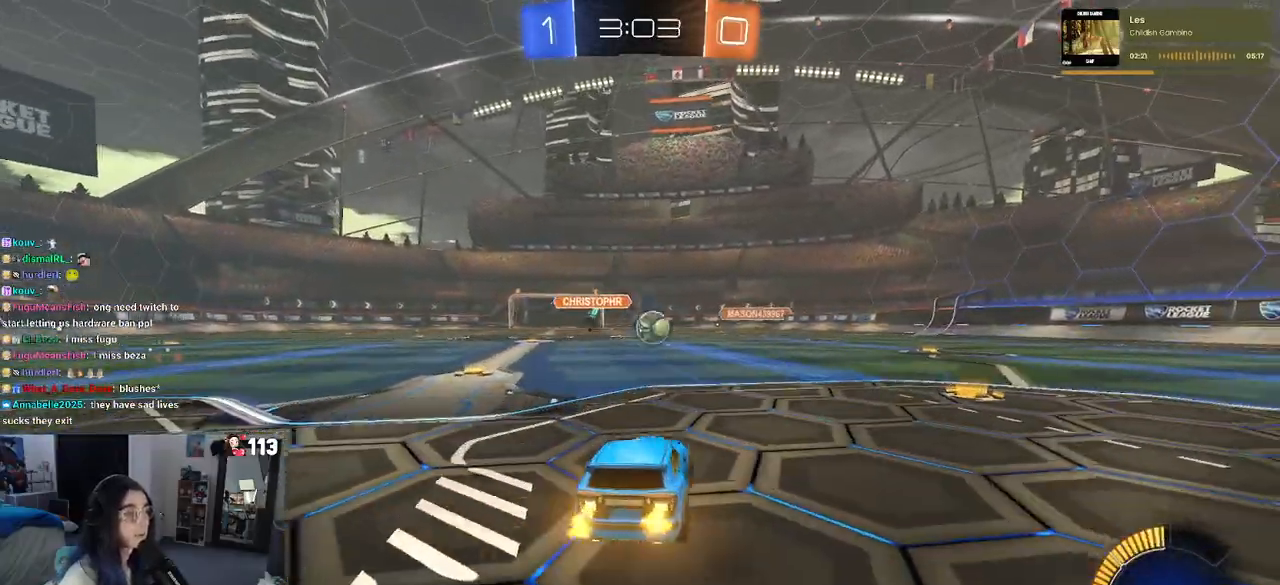
{"buttons": ["CROSS", "L1", "R1", "R2"], "left_stick": "down-right", "right_stick": "center", "events": [[117, "CROSS", "down"], [117, "left_stick", "down-right"], [283, "CROSS", "up"], [300, "left_stick", "center"], [333, "CROSS", "down"], [333, "R1", "down"], [367, "left_stick", "down-right"], [433, "L1", "down"]]}
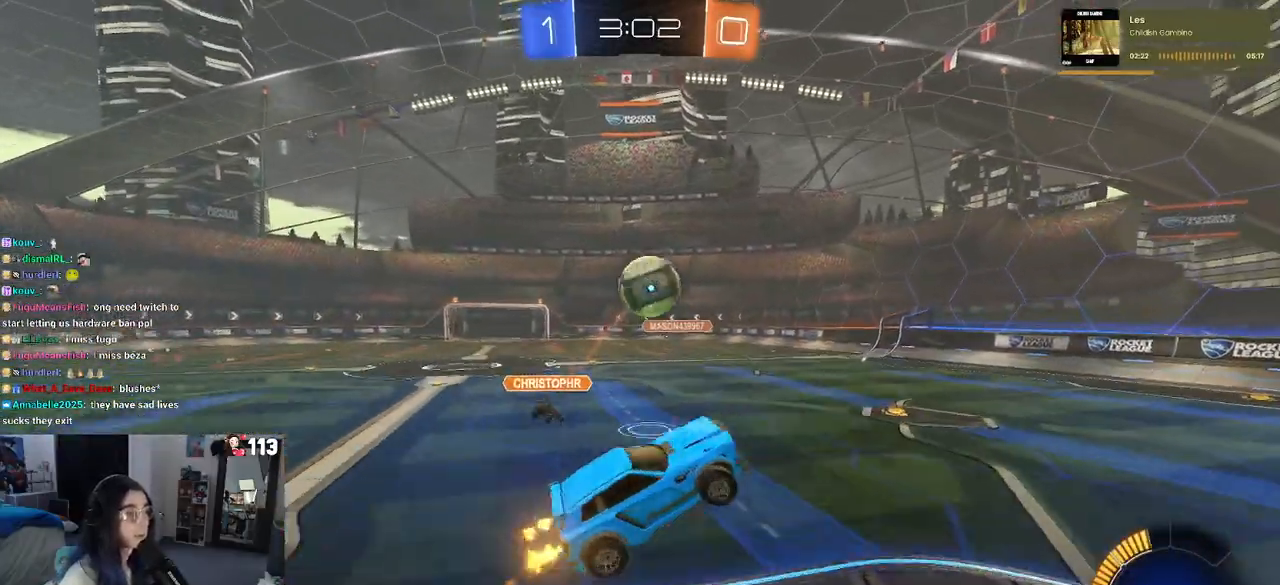
{"buttons": ["L1", "R1", "R2"], "left_stick": "down-left", "right_stick": "center", "events": [[100, "left_stick", "up"], [233, "left_stick", "left"], [367, "left_stick", "down-left"], [500, "CROSS", "up"]]}
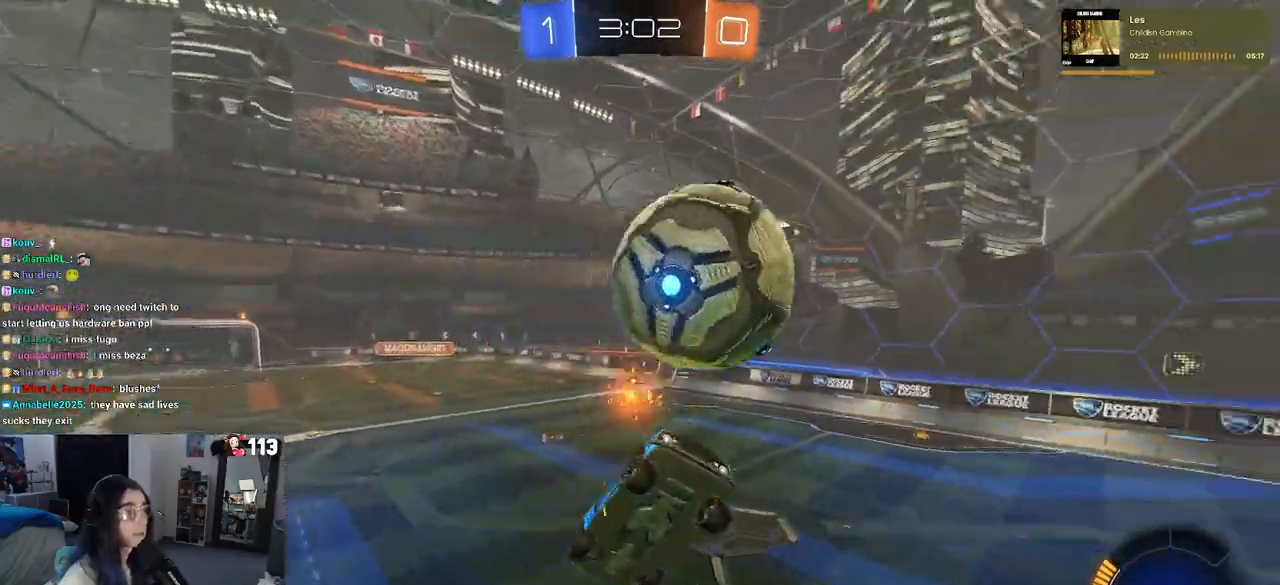
{"buttons": ["L1", "R2"], "left_stick": "up-left", "right_stick": "center", "events": [[83, "left_stick", "down-right"], [233, "left_stick", "up-right"], [367, "R1", "up"], [500, "left_stick", "up-left"]]}
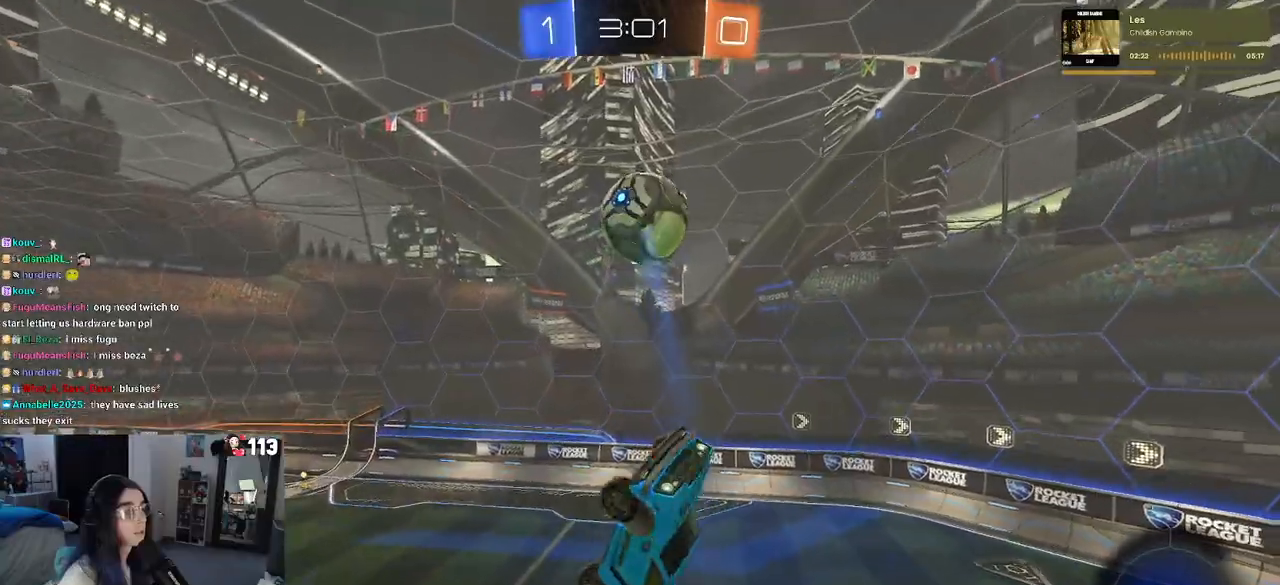
{"buttons": ["L1", "R1"], "left_stick": "left", "right_stick": "center", "events": [[83, "R2", "up"], [167, "left_stick", "left"], [283, "R1", "down"]]}
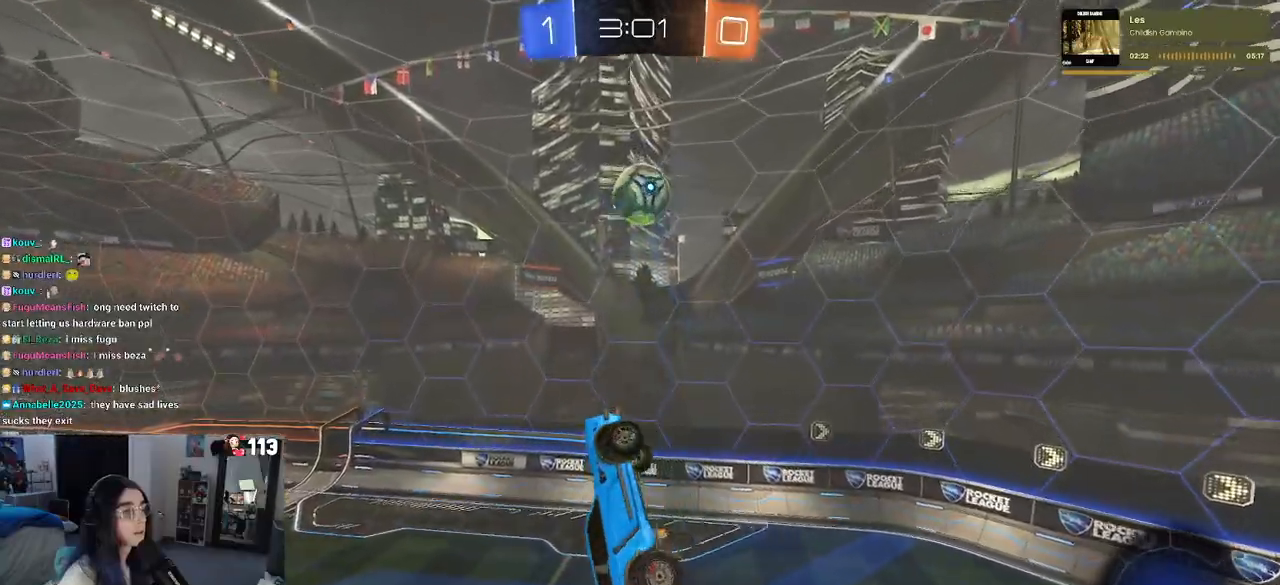
{"buttons": ["L1", "R1"], "left_stick": "right", "right_stick": "center", "events": [[150, "R1", "up"], [300, "left_stick", "down"], [400, "left_stick", "right"], [467, "R1", "down"]]}
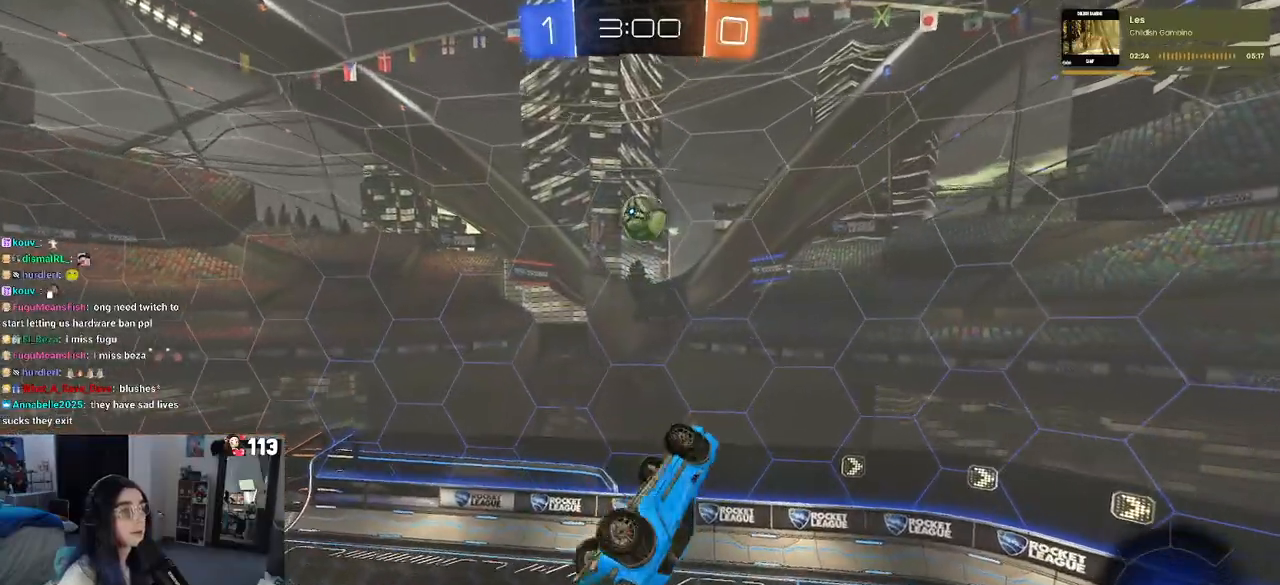
{"buttons": ["L1"], "left_stick": "down-left", "right_stick": "center", "events": [[33, "left_stick", "center"], [100, "left_stick", "left"], [200, "R1", "up"], [217, "left_stick", "down-left"]]}
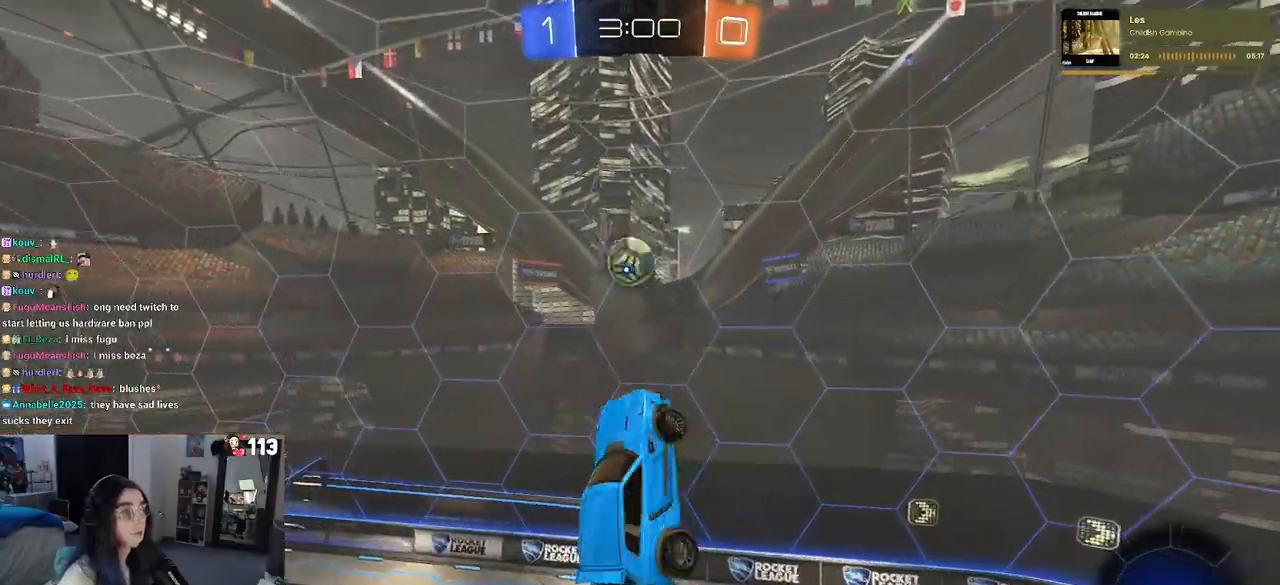
{"buttons": [], "left_stick": "center", "right_stick": "center", "events": [[17, "L1", "up"], [17, "left_stick", "left"], [250, "left_stick", "center"]]}
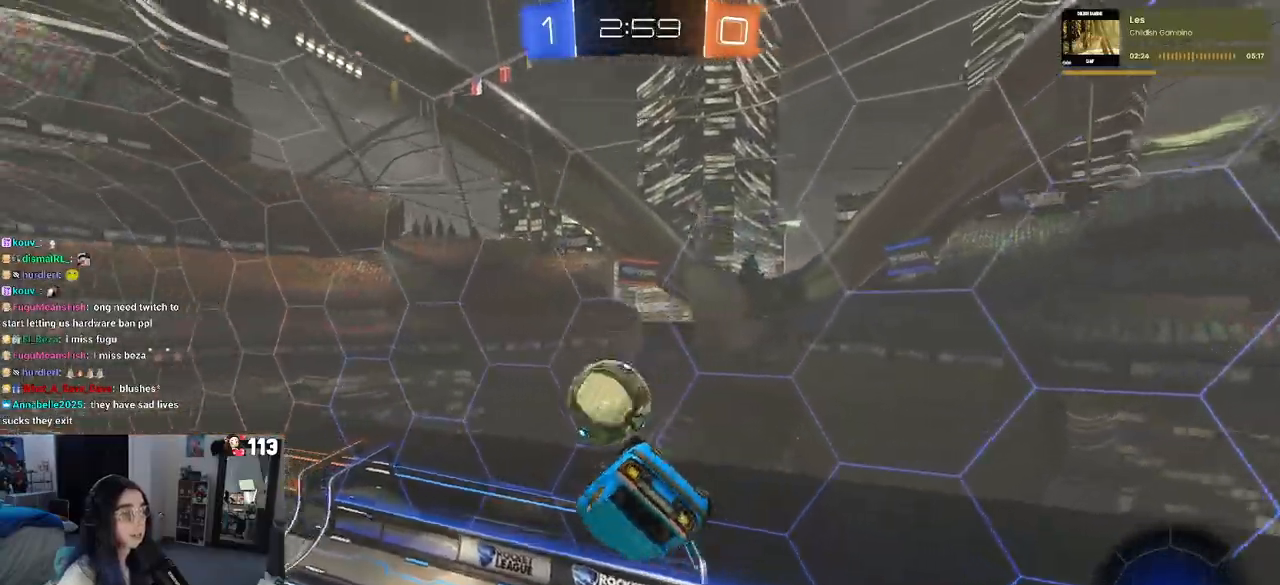
{"buttons": ["R2"], "left_stick": "right", "right_stick": "center", "events": [[233, "SQUARE", "down"], [333, "R2", "down"], [400, "SQUARE", "up"], [500, "left_stick", "right"]]}
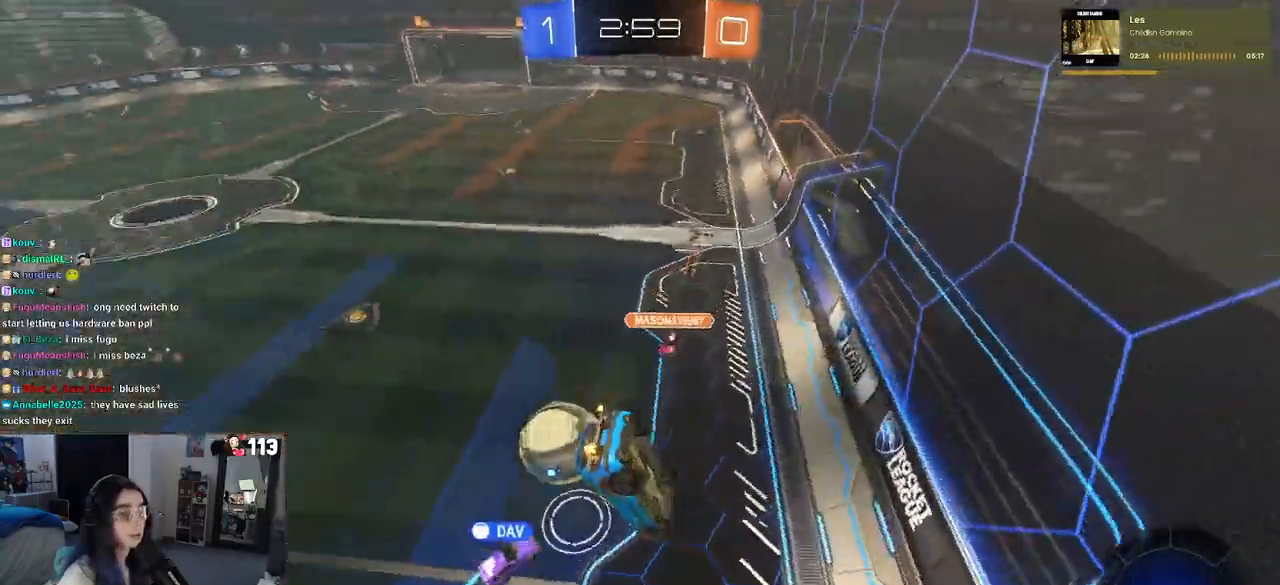
{"buttons": ["R2"], "left_stick": "center", "right_stick": "center", "events": [[167, "left_stick", "center"]]}
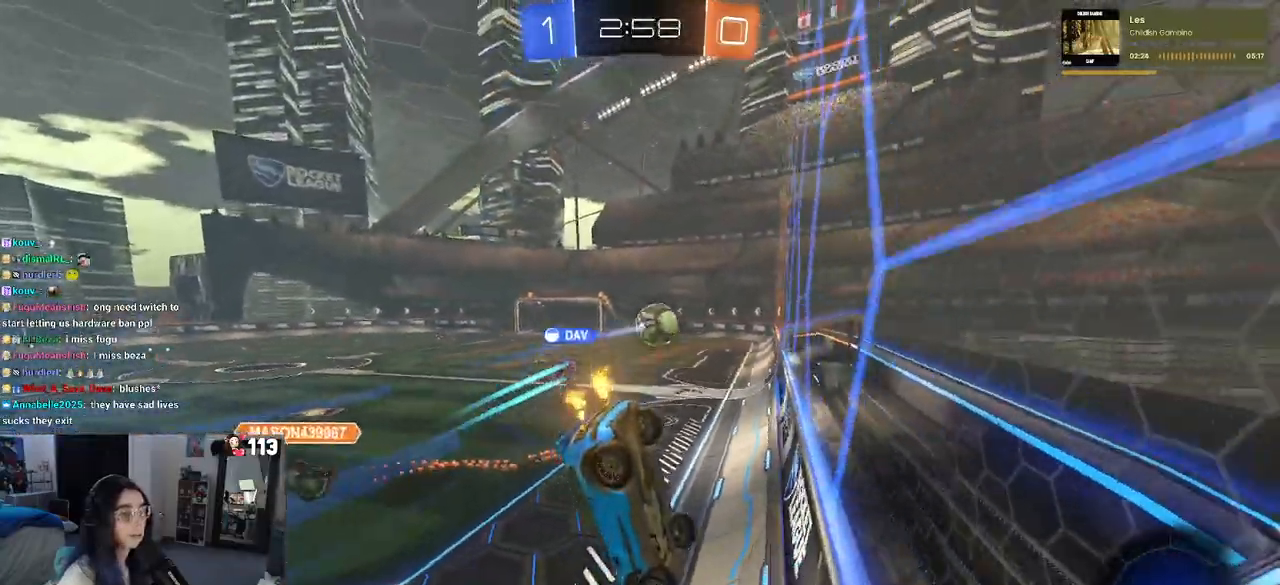
{"buttons": ["R1", "R2"], "left_stick": "right", "right_stick": "center", "events": [[150, "R1", "down"], [200, "left_stick", "right"], [383, "R2", "up"], [483, "R2", "down"]]}
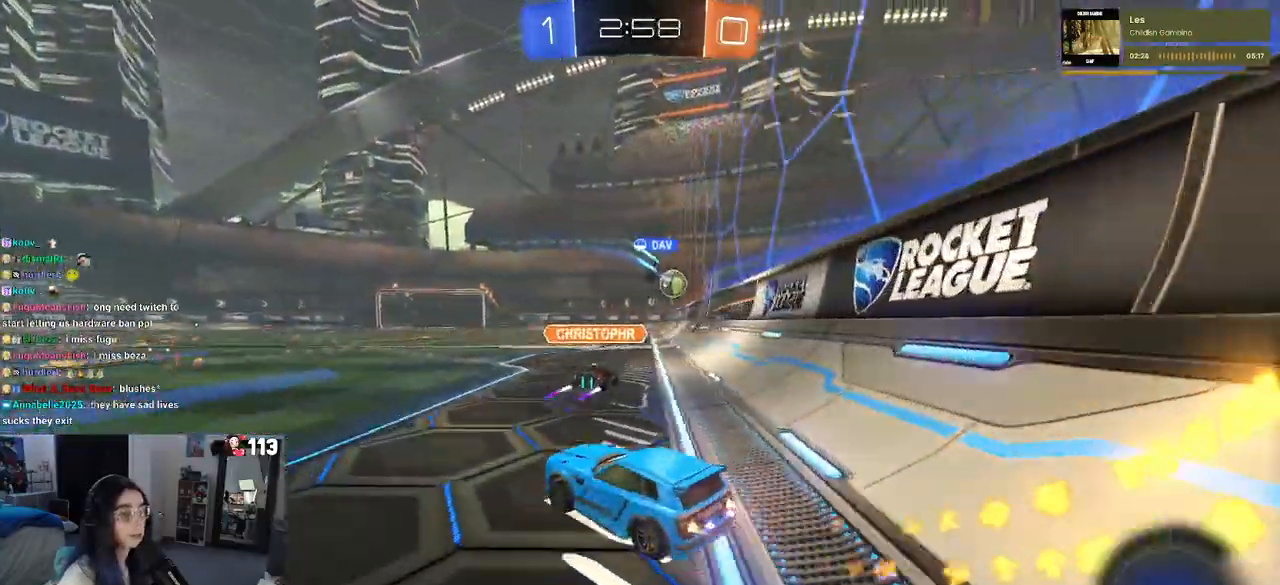
{"buttons": ["SQUARE", "R1", "R2"], "left_stick": "down", "right_stick": "center", "events": [[233, "CROSS", "down"], [283, "left_stick", "up-left"], [317, "CROSS", "up"], [383, "CROSS", "down"], [450, "SQUARE", "down"], [483, "CROSS", "up"], [483, "left_stick", "down"]]}
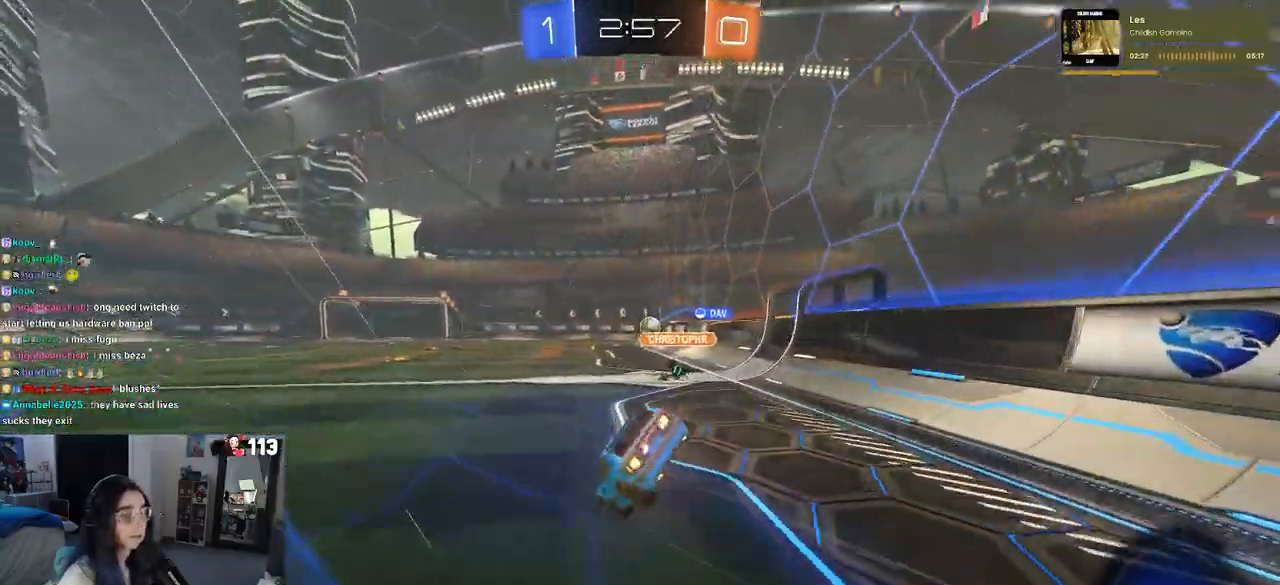
{"buttons": ["SQUARE", "R2"], "left_stick": "down-left", "right_stick": "center", "events": [[100, "left_stick", "down-left"], [183, "R1", "up"]]}
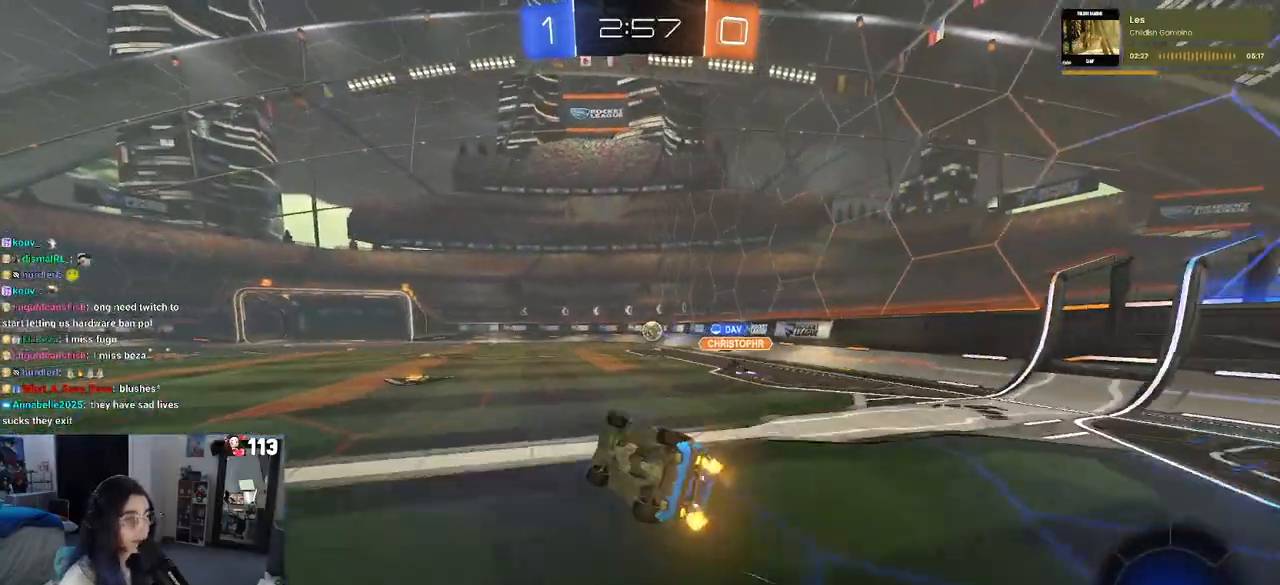
{"buttons": ["R2"], "left_stick": "right", "right_stick": "center", "events": [[217, "SQUARE", "up"], [233, "left_stick", "center"], [283, "left_stick", "right"]]}
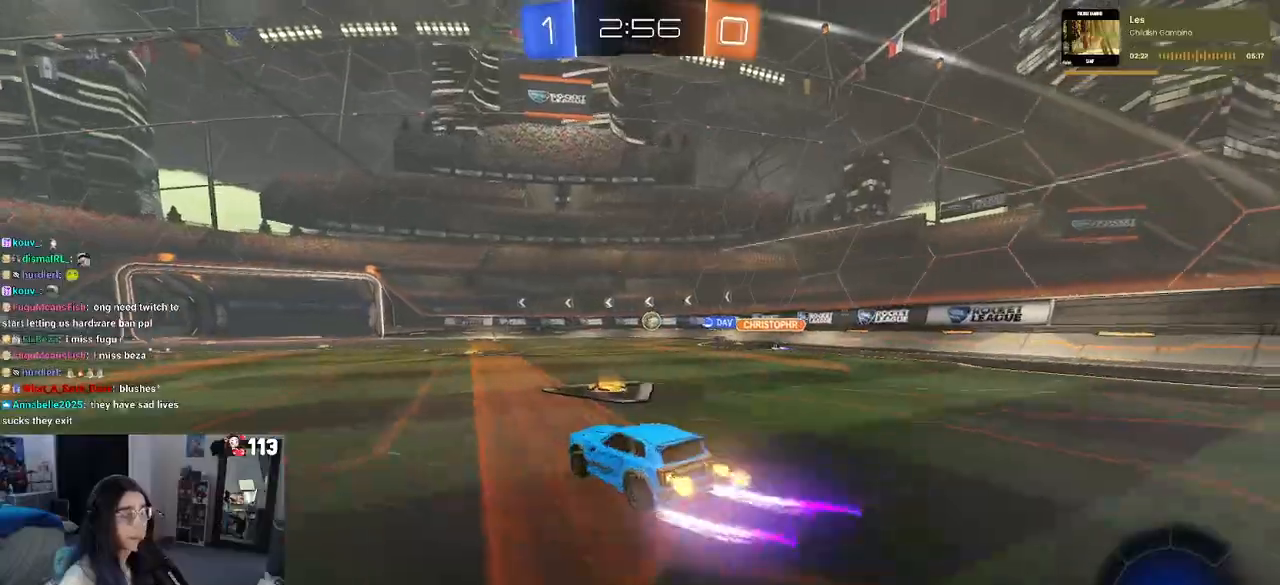
{"buttons": ["R2"], "left_stick": "left", "right_stick": "center", "events": [[133, "left_stick", "center"], [300, "left_stick", "left"]]}
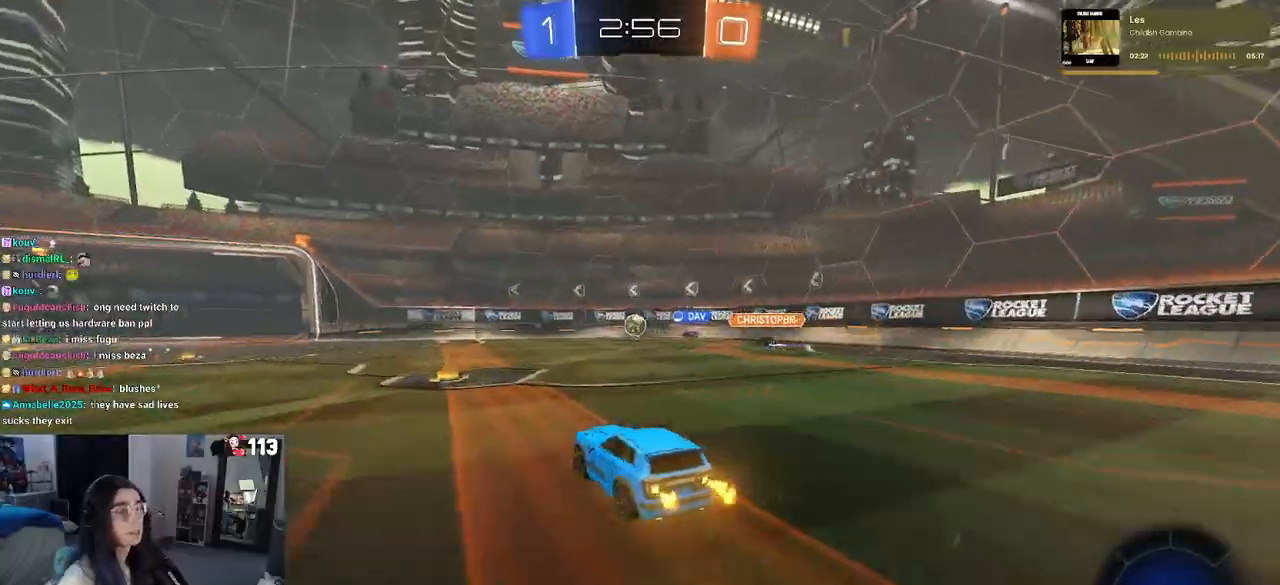
{"buttons": ["R2"], "left_stick": "right", "right_stick": "center", "events": [[267, "left_stick", "center"], [367, "left_stick", "right"]]}
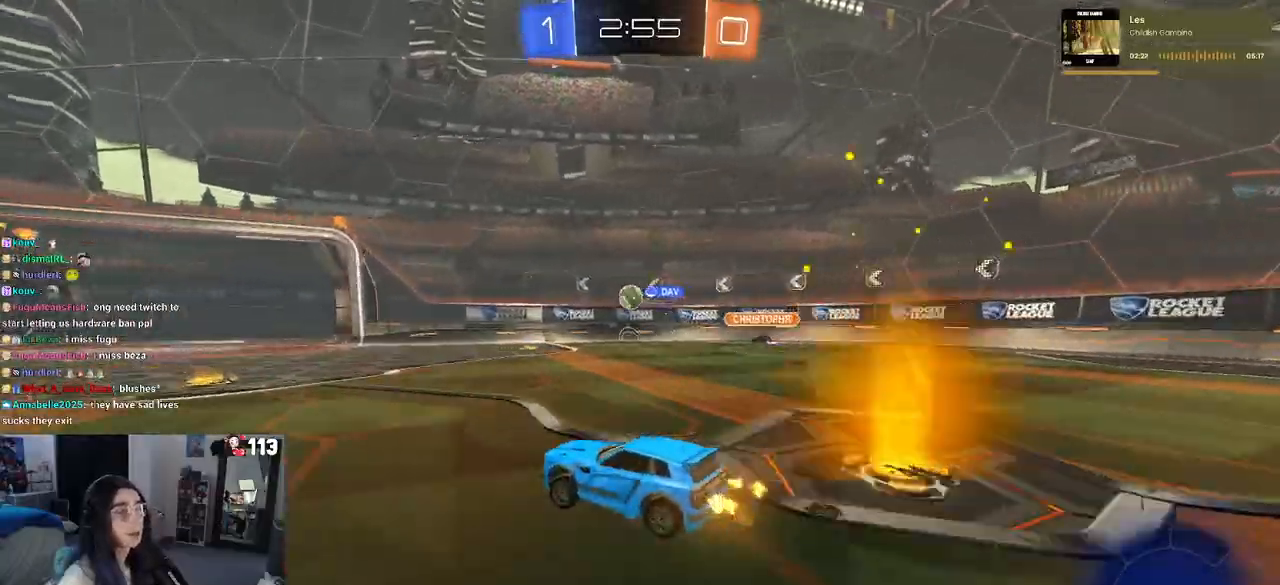
{"buttons": ["R2"], "left_stick": "center", "right_stick": "center", "events": [[17, "left_stick", "center"], [350, "left_stick", "left"], [467, "left_stick", "center"]]}
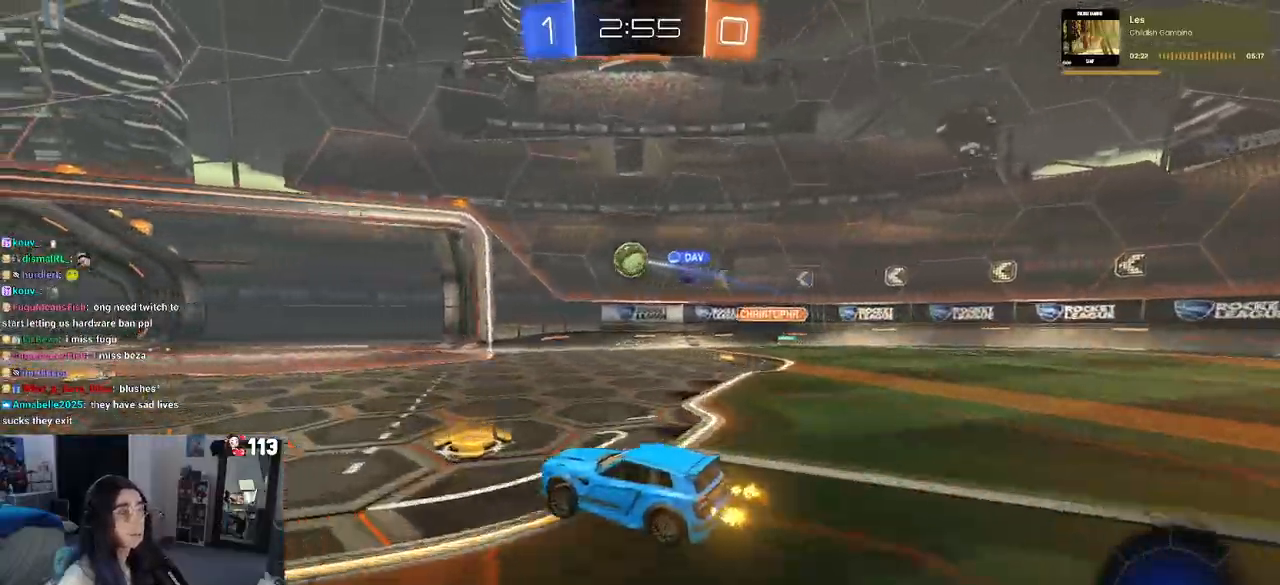
{"buttons": ["R1", "R2"], "left_stick": "left", "right_stick": "center", "events": [[50, "left_stick", "down-right"], [67, "R1", "down"], [83, "CROSS", "down"], [317, "CROSS", "up"], [317, "left_stick", "center"], [367, "left_stick", "left"]]}
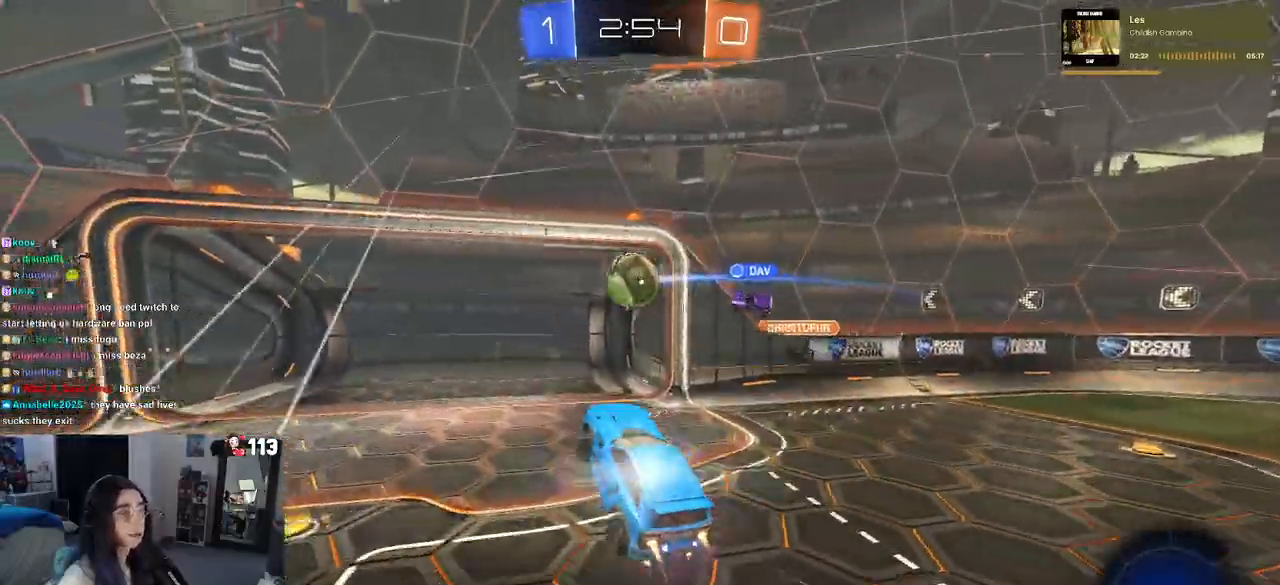
{"buttons": ["R2"], "left_stick": "down-right", "right_stick": "center", "events": [[50, "CROSS", "down"], [167, "left_stick", "down"], [200, "CROSS", "up"], [217, "left_stick", "down-right"], [483, "R1", "up"]]}
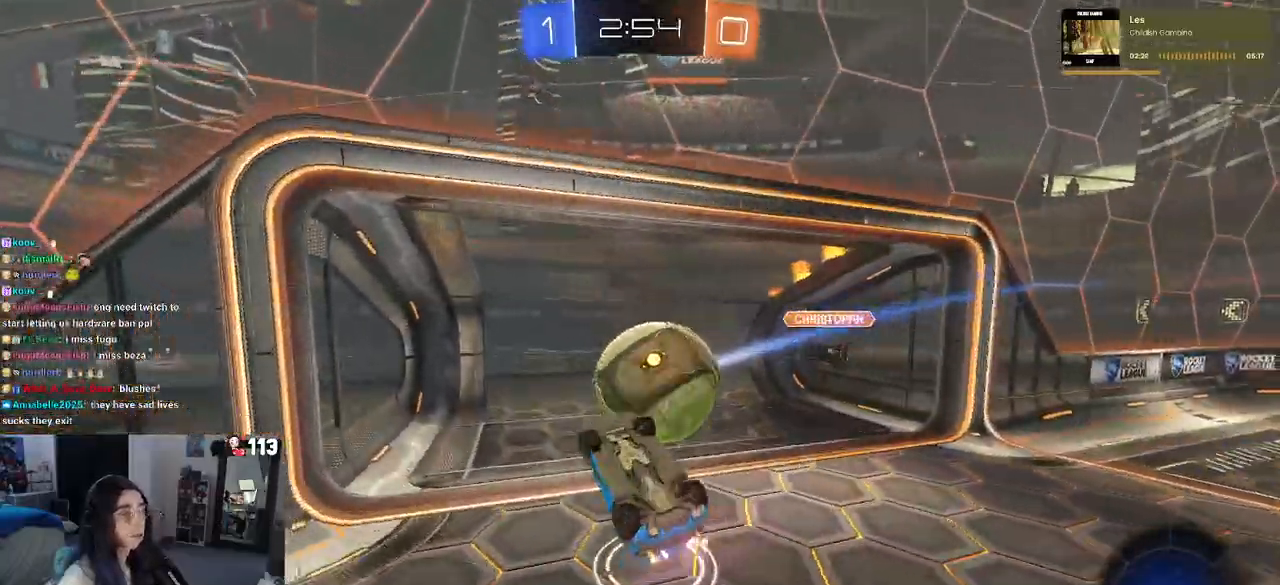
{"buttons": ["TRIANGLE", "R2"], "left_stick": "right", "right_stick": "center", "events": [[333, "left_stick", "right"], [450, "TRIANGLE", "down"]]}
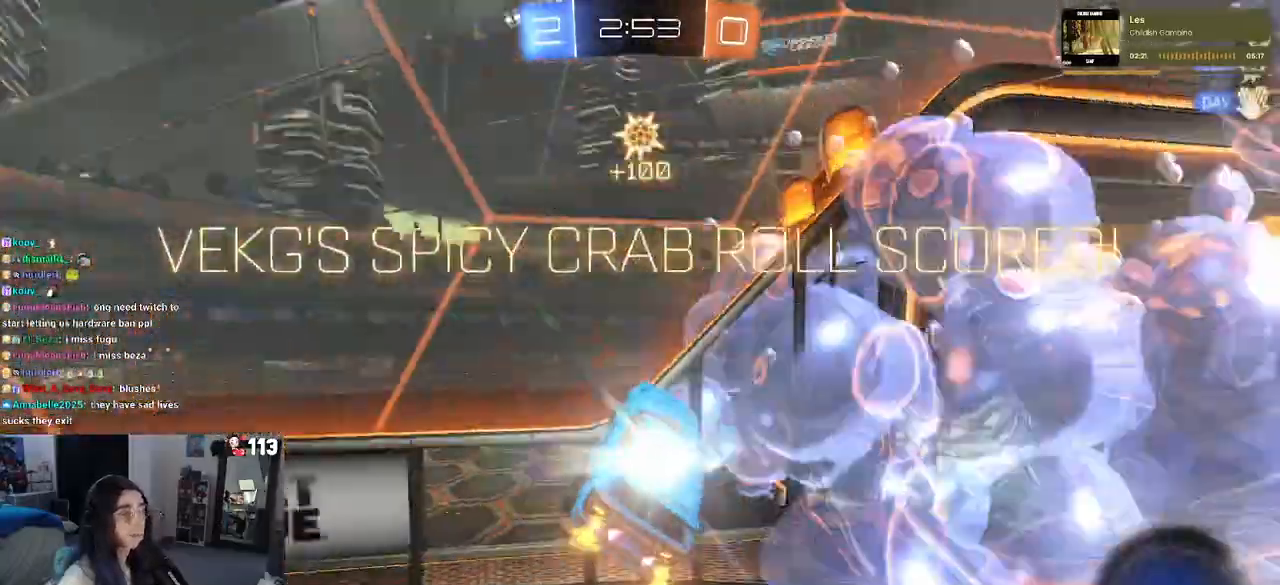
{"buttons": ["TRIANGLE", "L1"], "left_stick": "right", "right_stick": "center", "events": [[300, "L1", "down"], [383, "R2", "up"]]}
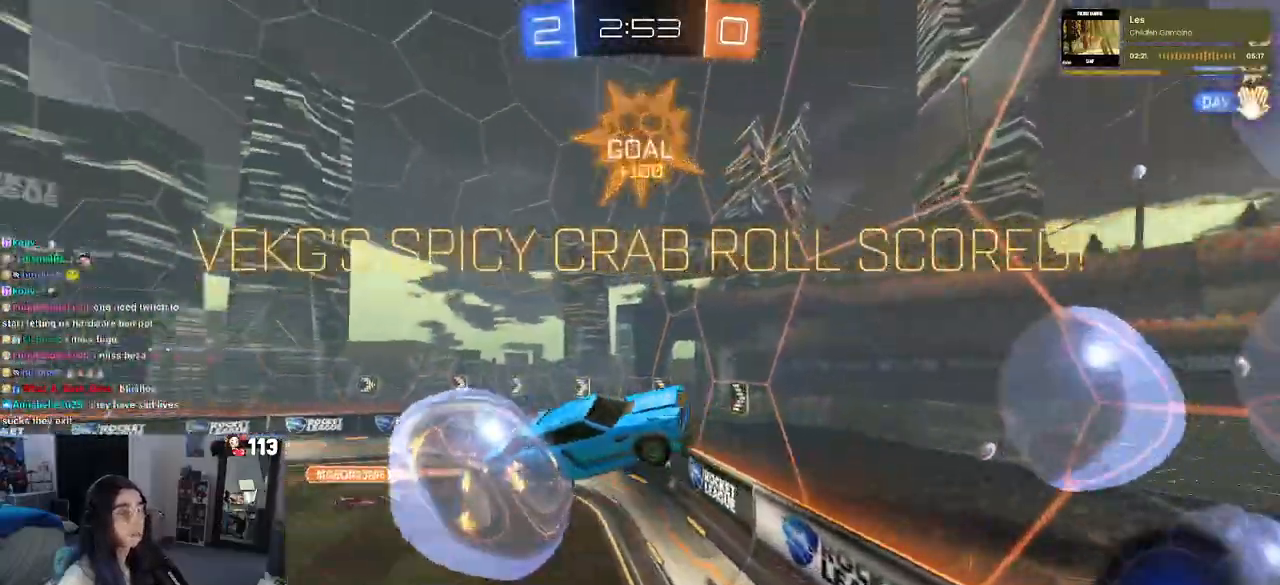
{"buttons": ["L1"], "left_stick": "up-right", "right_stick": "center", "events": [[33, "L1", "up"], [317, "TRIANGLE", "up"], [433, "left_stick", "up-right"], [467, "L1", "down"]]}
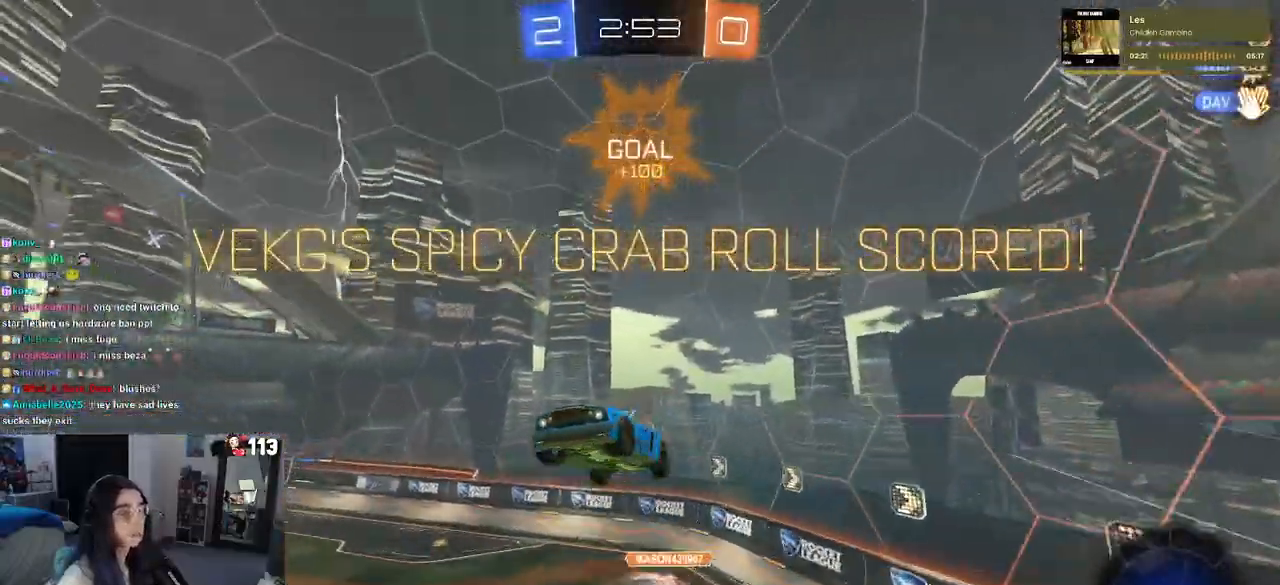
{"buttons": [], "left_stick": "left", "right_stick": "center", "events": [[133, "left_stick", "up-left"], [217, "L1", "up"], [267, "left_stick", "left"]]}
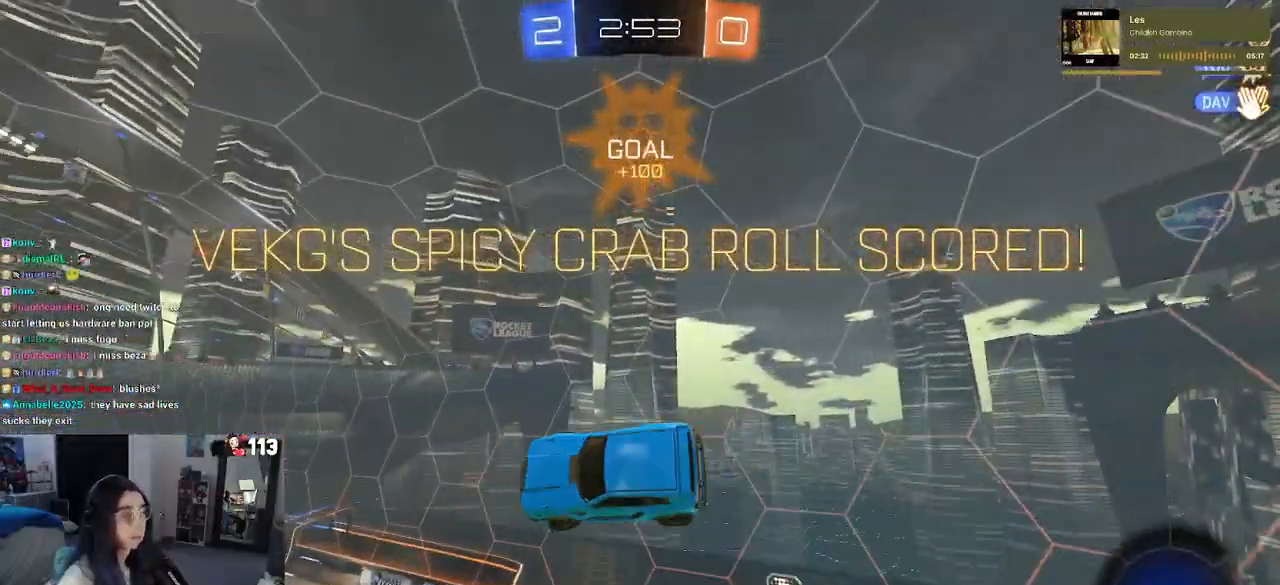
{"buttons": ["R2"], "left_stick": "center", "right_stick": "center", "events": [[50, "left_stick", "center"], [267, "R2", "down"]]}
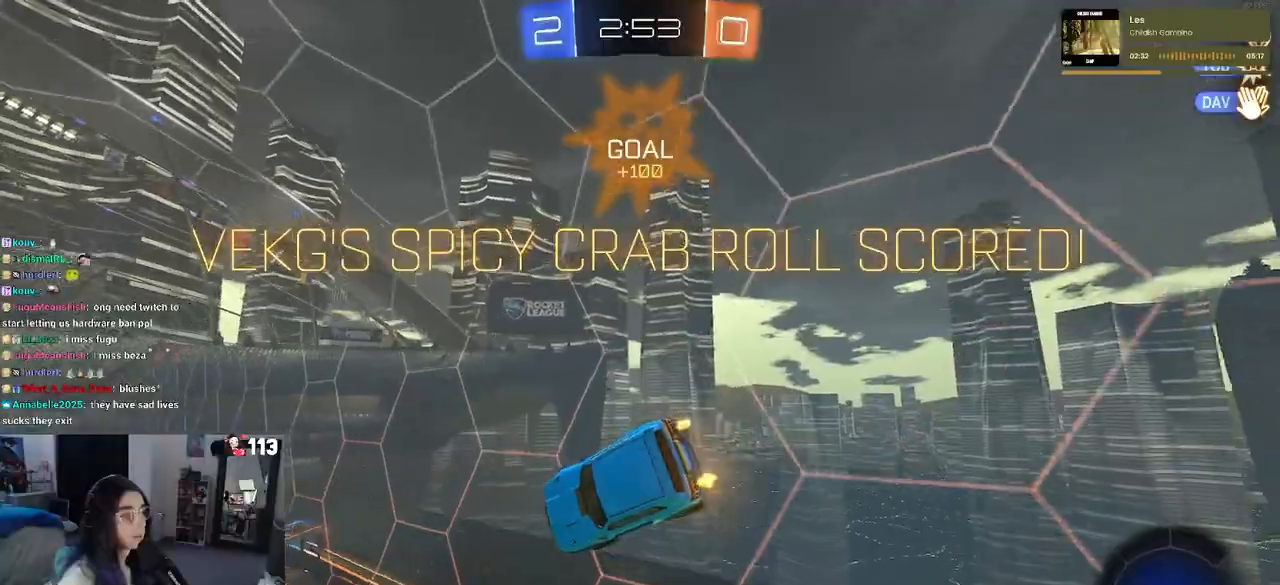
{"buttons": ["R2"], "left_stick": "right", "right_stick": "center", "events": [[83, "left_stick", "left"], [300, "left_stick", "right"], [317, "CROSS", "down"], [367, "CROSS", "up"], [433, "CROSS", "down"], [483, "CROSS", "up"]]}
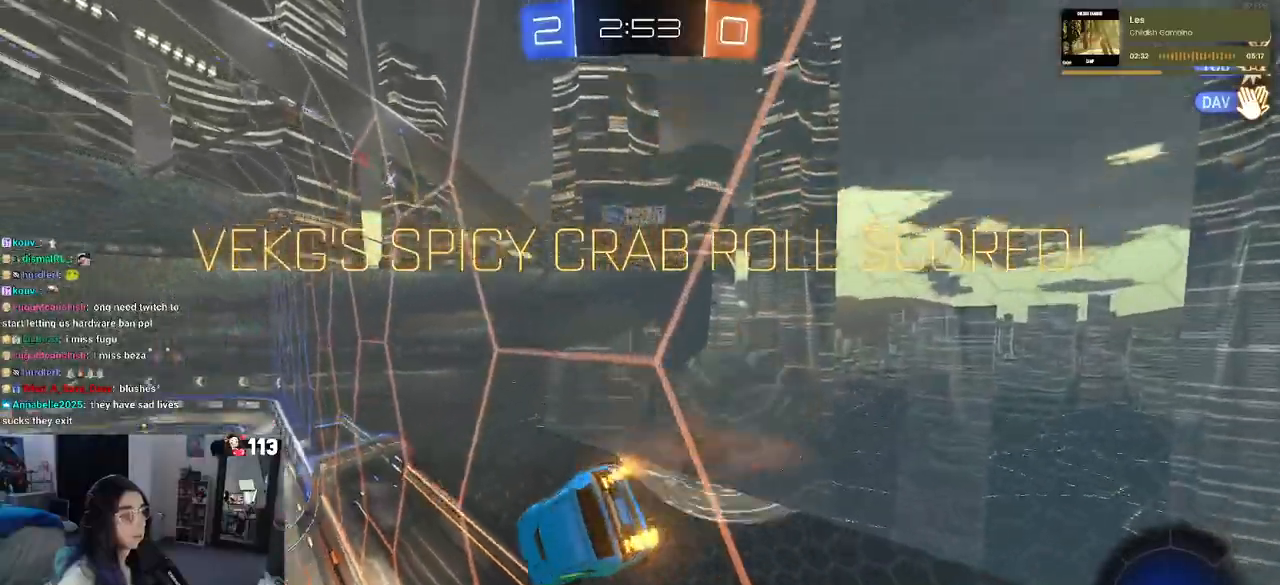
{"buttons": ["R2"], "left_stick": "right", "right_stick": "center", "events": [[50, "CROSS", "down"], [100, "CROSS", "up"], [167, "CROSS", "down"], [233, "CROSS", "up"], [433, "CROSS", "down"], [467, "CROSS", "up"]]}
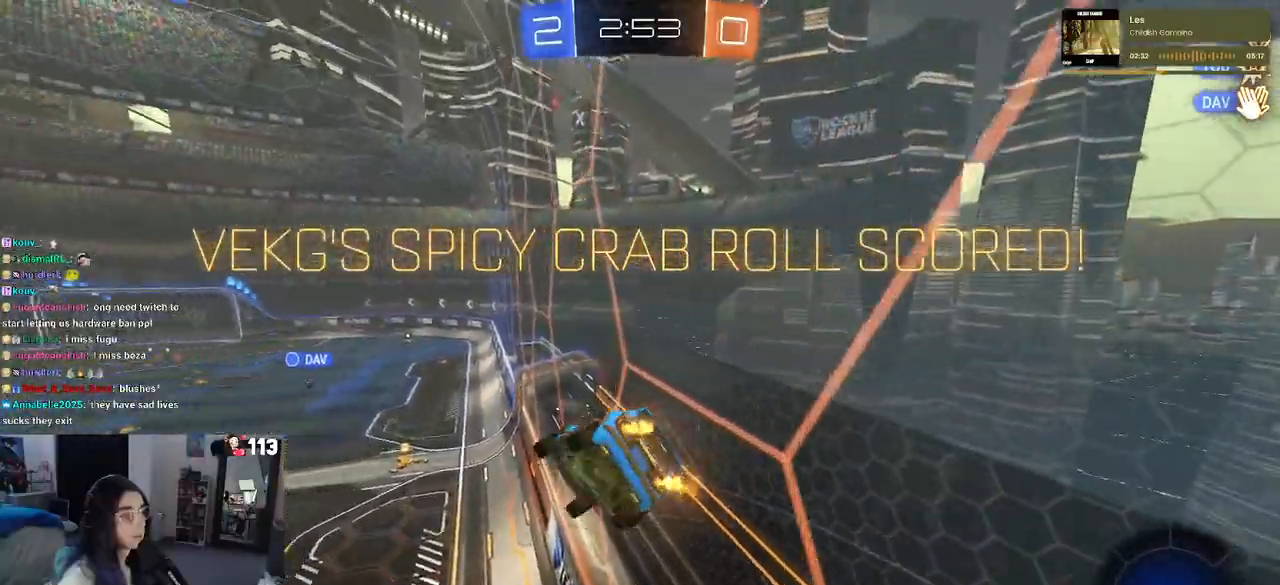
{"buttons": [], "left_stick": "center", "right_stick": "center", "events": [[233, "SQUARE", "down"], [433, "SQUARE", "up"], [450, "R2", "up"], [500, "left_stick", "center"]]}
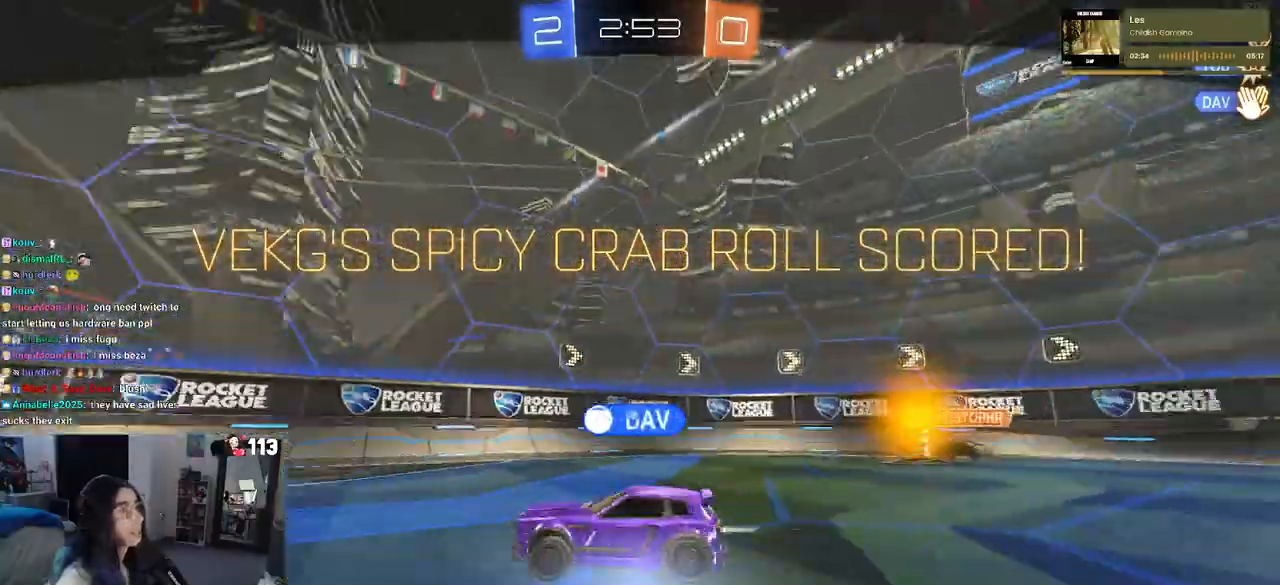
{"buttons": [], "left_stick": "center", "right_stick": "center", "events": [[67, "left_stick", "right"], [133, "left_stick", "center"]]}